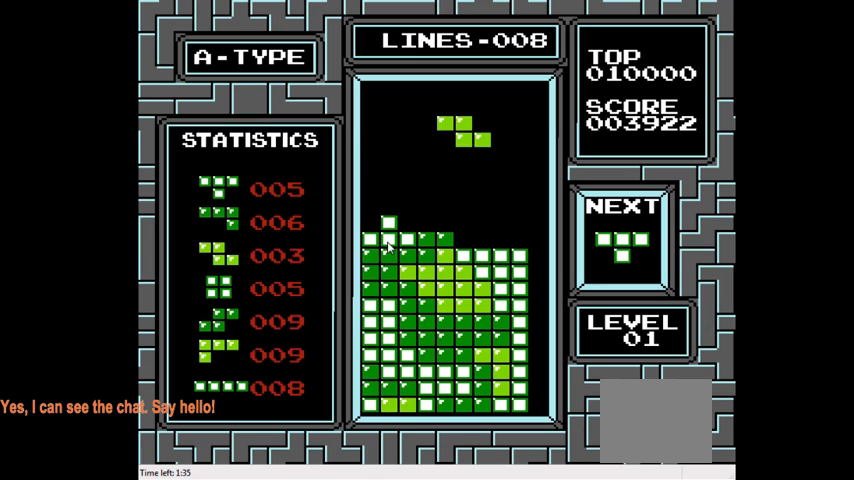
Gameplay with a controller (PlayStation layout); each line is a JSON object with the inputs held at the frame after it. "events" lists button and stick changes between this image and that frame as [ms after this image, input, new state], when the widget could be followed in between. Not read: L3 R3 left_stick.
{"buttons": ["DPAD_DOWN"], "right_stick": "center", "events": [[133, "DPAD_DOWN", "down"]]}
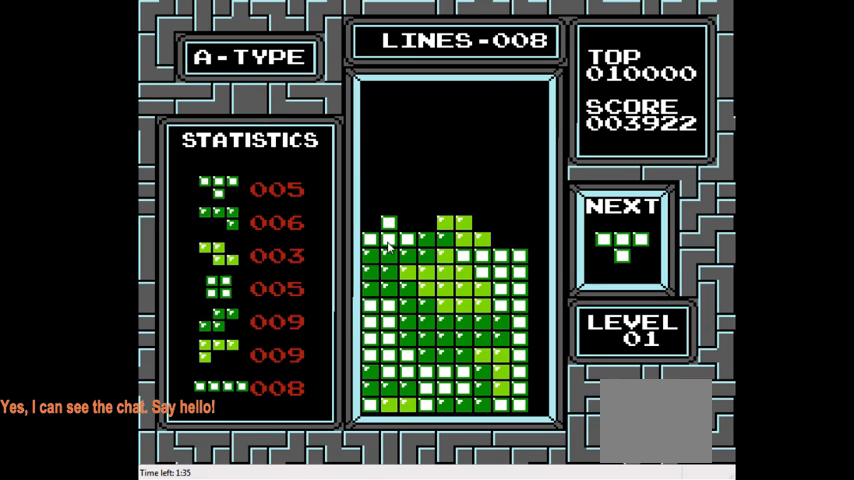
{"buttons": ["DPAD_LEFT"], "right_stick": "center", "events": [[33, "DPAD_DOWN", "up"], [200, "DPAD_LEFT", "down"], [433, "CROSS", "down"], [500, "CROSS", "up"]]}
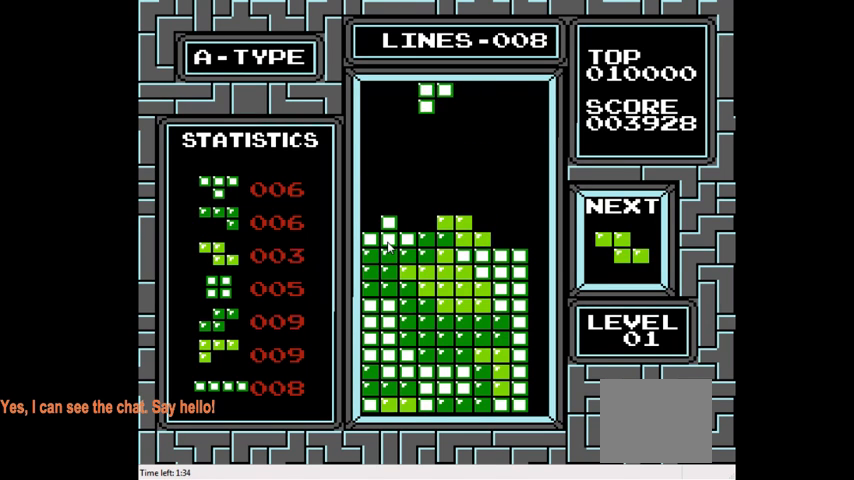
{"buttons": ["DPAD_DOWN"], "right_stick": "center", "events": [[333, "DPAD_LEFT", "up"], [500, "DPAD_DOWN", "down"]]}
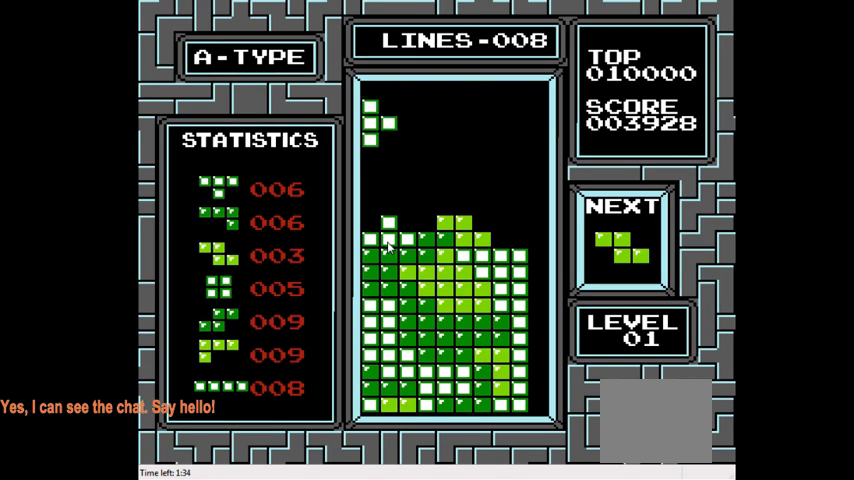
{"buttons": ["DPAD_RIGHT"], "right_stick": "center", "events": [[333, "DPAD_DOWN", "up"], [467, "DPAD_RIGHT", "down"]]}
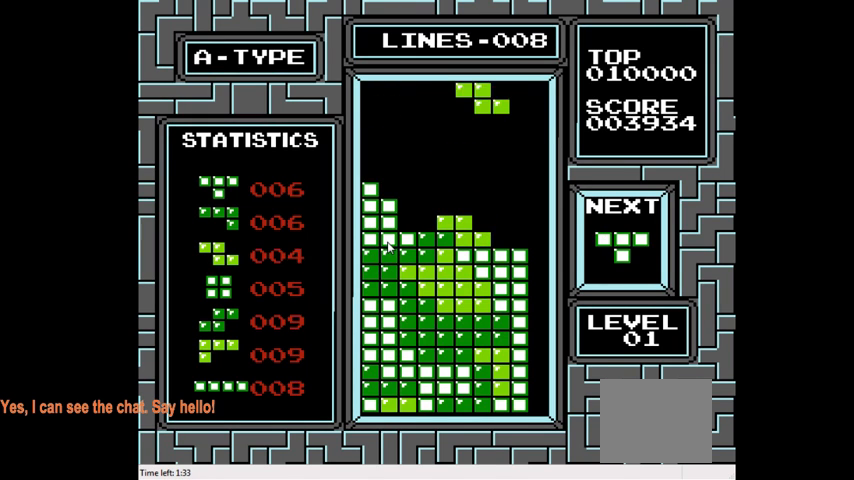
{"buttons": [], "right_stick": "center", "events": [[133, "DPAD_RIGHT", "up"], [200, "DPAD_RIGHT", "down"], [333, "DPAD_RIGHT", "up"]]}
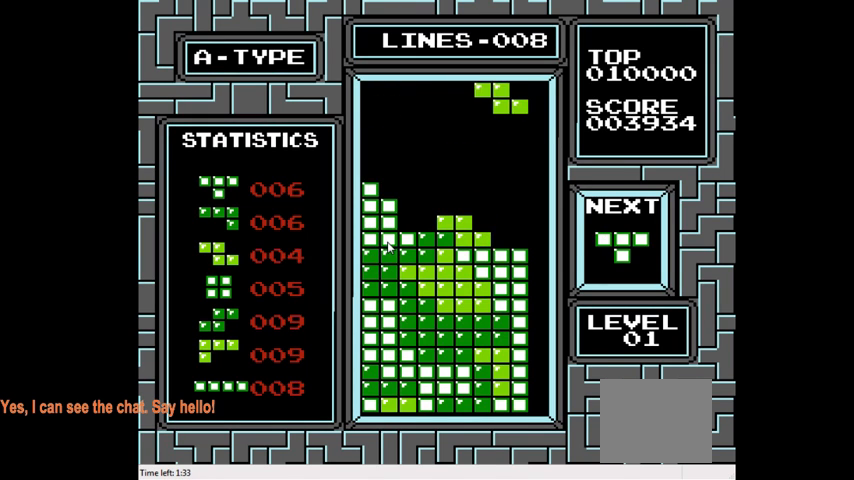
{"buttons": ["DPAD_DOWN"], "right_stick": "center", "events": [[67, "DPAD_DOWN", "down"]]}
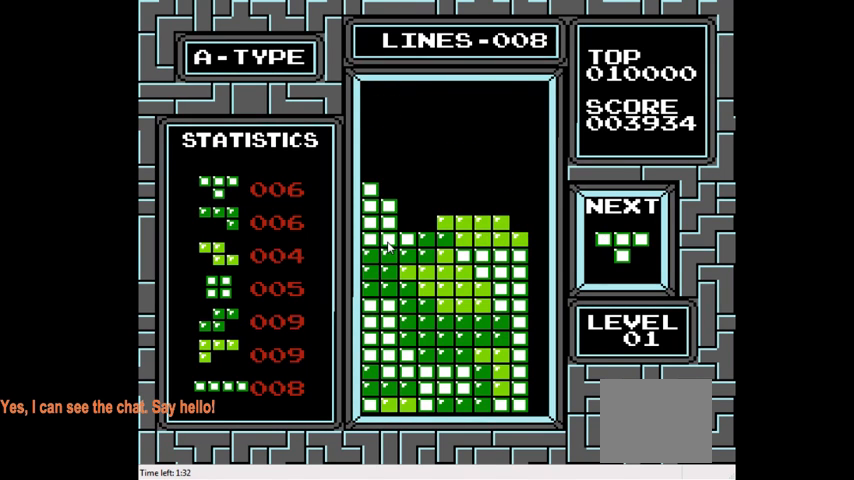
{"buttons": [], "right_stick": "center", "events": [[67, "DPAD_DOWN", "up"]]}